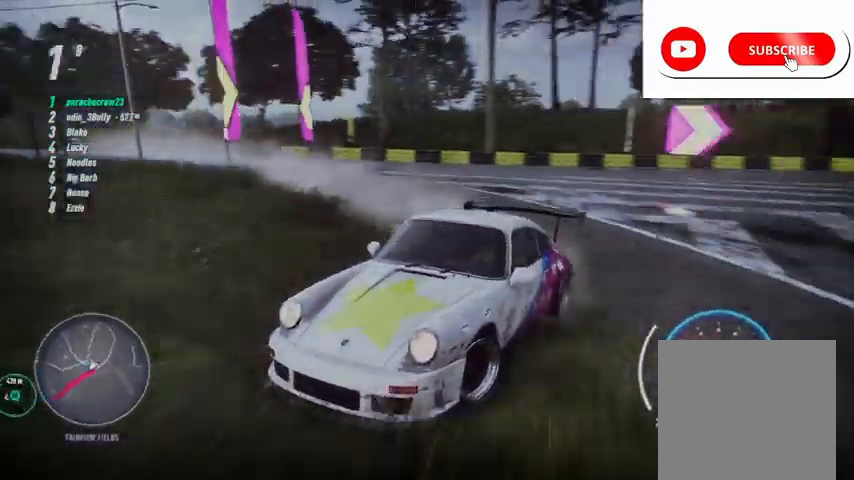
Gameplay with a controller (PlayStation layout); each line is a JSON object with the inputs held at the frame after it. "events" lists button and stick changes between this image and that frame as [ms after this image, input, new state], when the widget could be followed in between.
{"buttons": ["R2"], "left_stick": "left", "right_stick": "center", "events": [[376, "L1", "down"], [418, "L1", "up"]]}
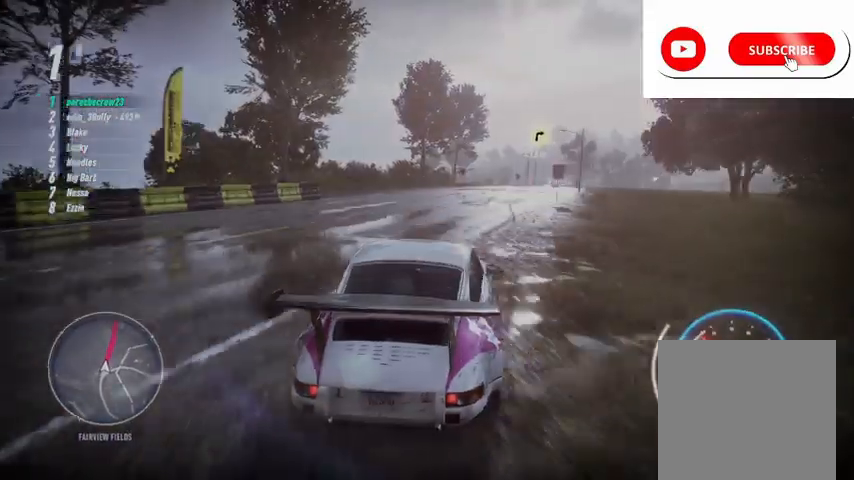
{"buttons": ["R2"], "left_stick": "center", "right_stick": "center", "events": [[42, "L1", "down"], [125, "L1", "up"], [209, "L1", "down"], [250, "L1", "up"], [375, "left_stick", "center"]]}
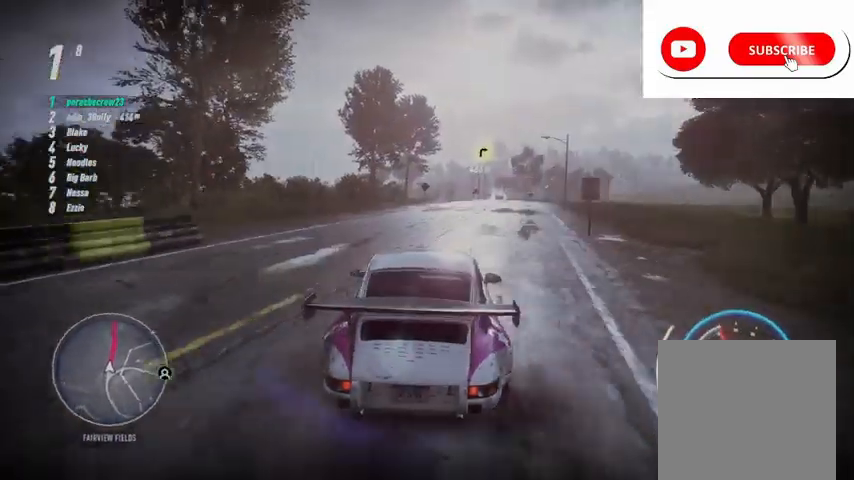
{"buttons": ["R2"], "left_stick": "center", "right_stick": "center", "events": []}
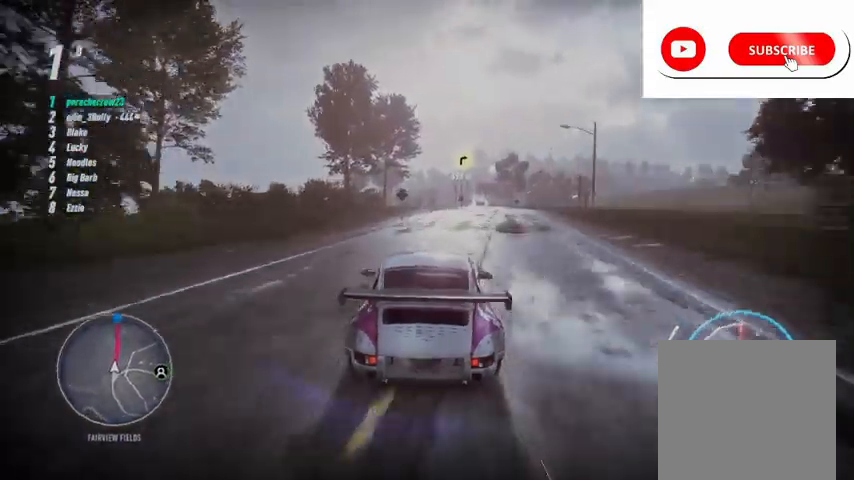
{"buttons": ["R2"], "left_stick": "center", "right_stick": "down-left", "events": [[209, "right_stick", "down-left"]]}